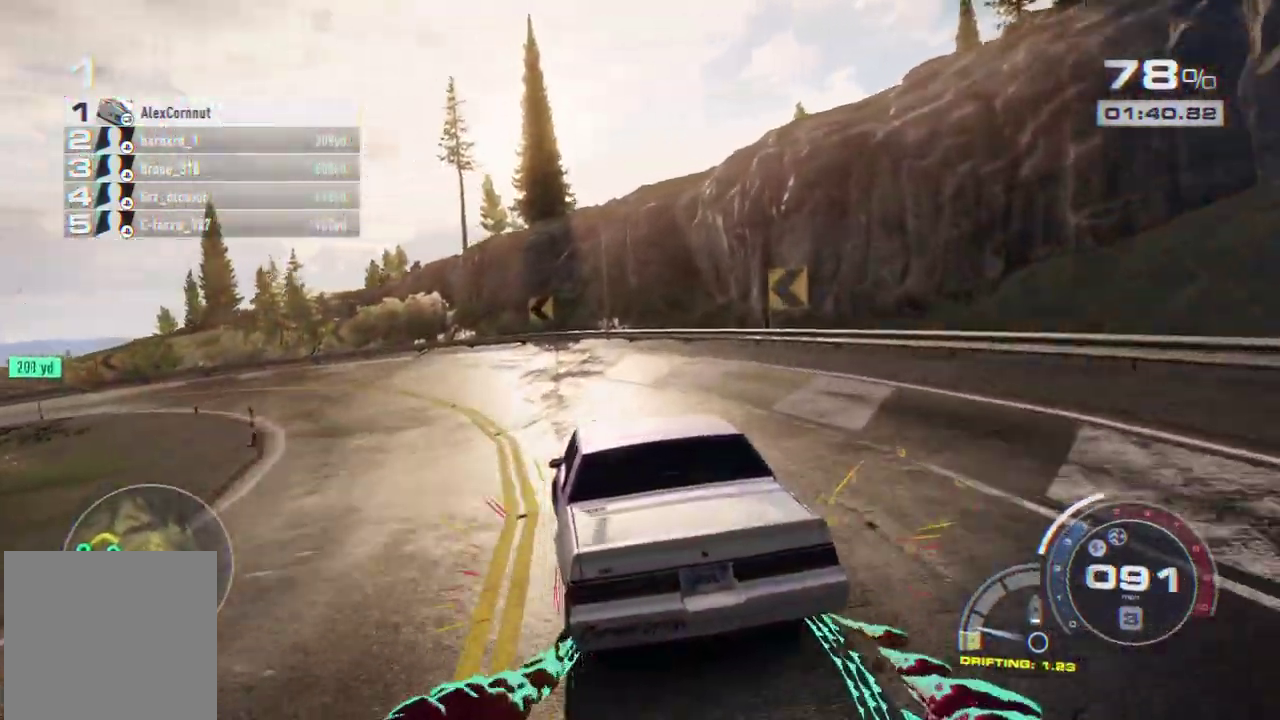
Gameplay with a controller (Xbox layout); each line is a JSON object with the inputs held at the frame after it. "events" lists button and stick changes between this image and that frame as [ms after this image, input, new state], when the widget could be followed in between. Not read: L3 R3 right_stick.
{"buttons": [], "left_stick": "left", "events": []}
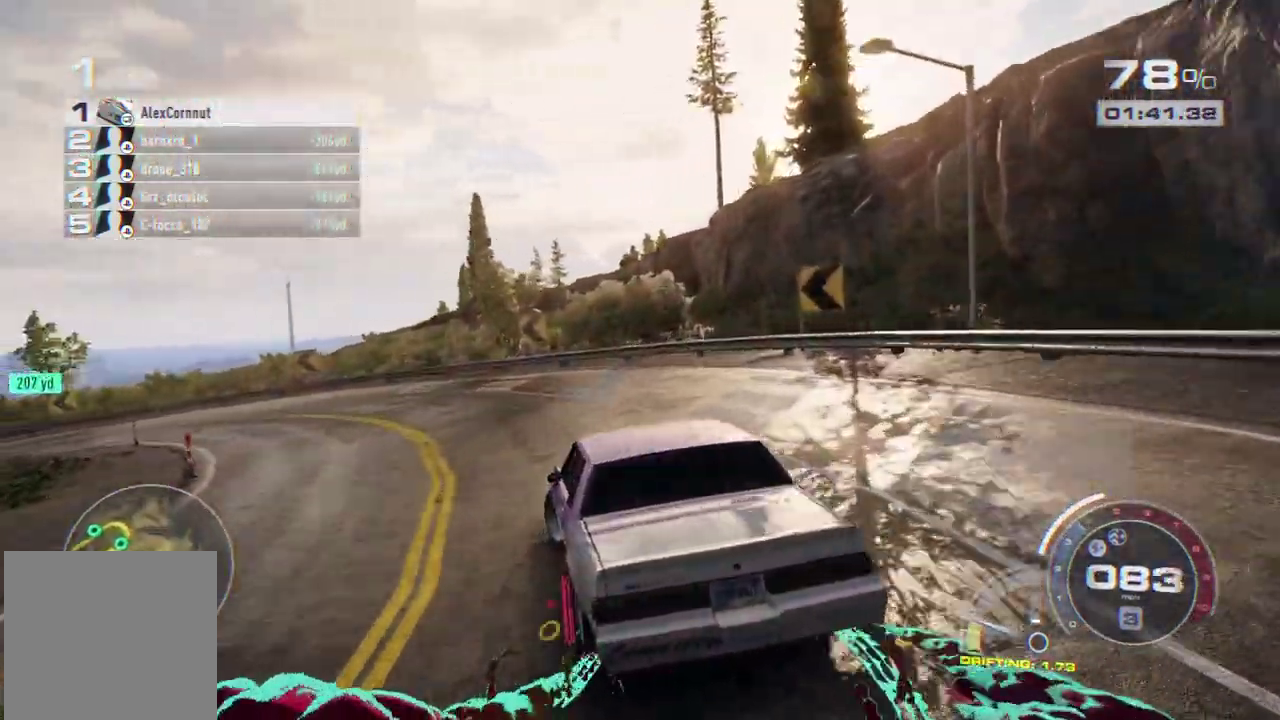
{"buttons": ["R2"], "left_stick": "left", "events": [[267, "R2", "down"]]}
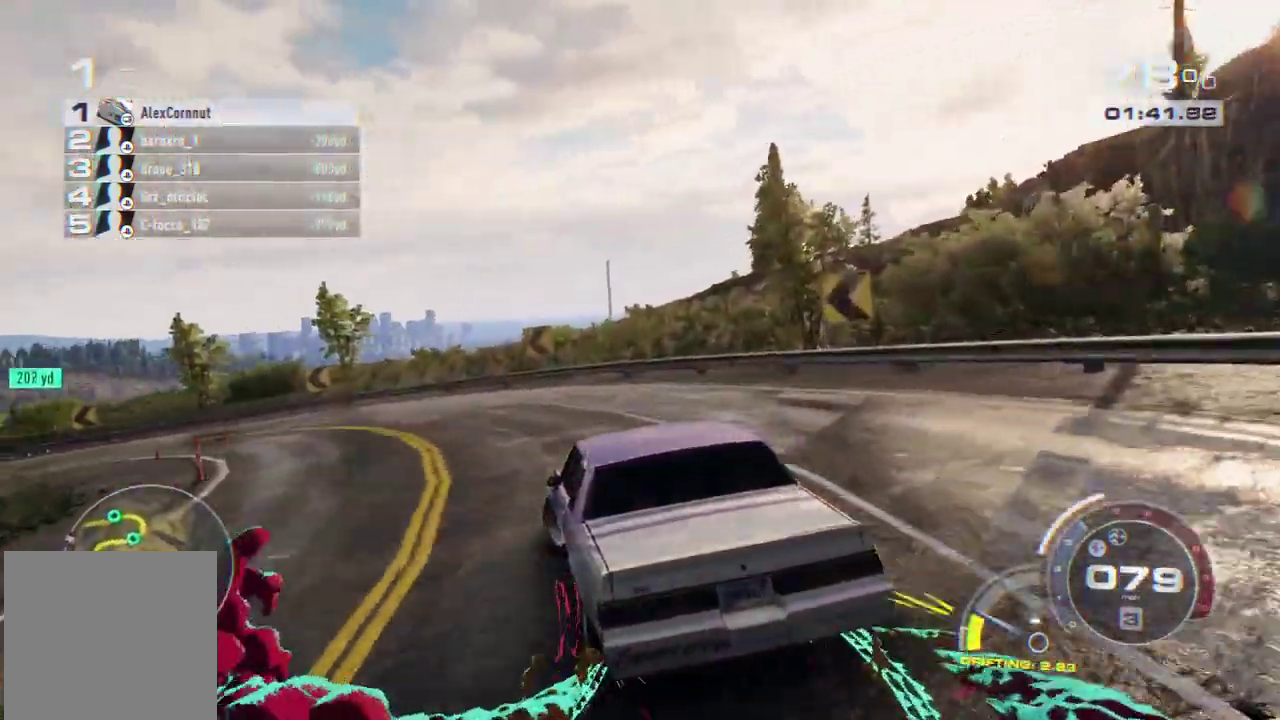
{"buttons": ["A", "R2"], "left_stick": "left", "events": [[67, "R2", "up"], [233, "R2", "down"], [317, "A", "down"]]}
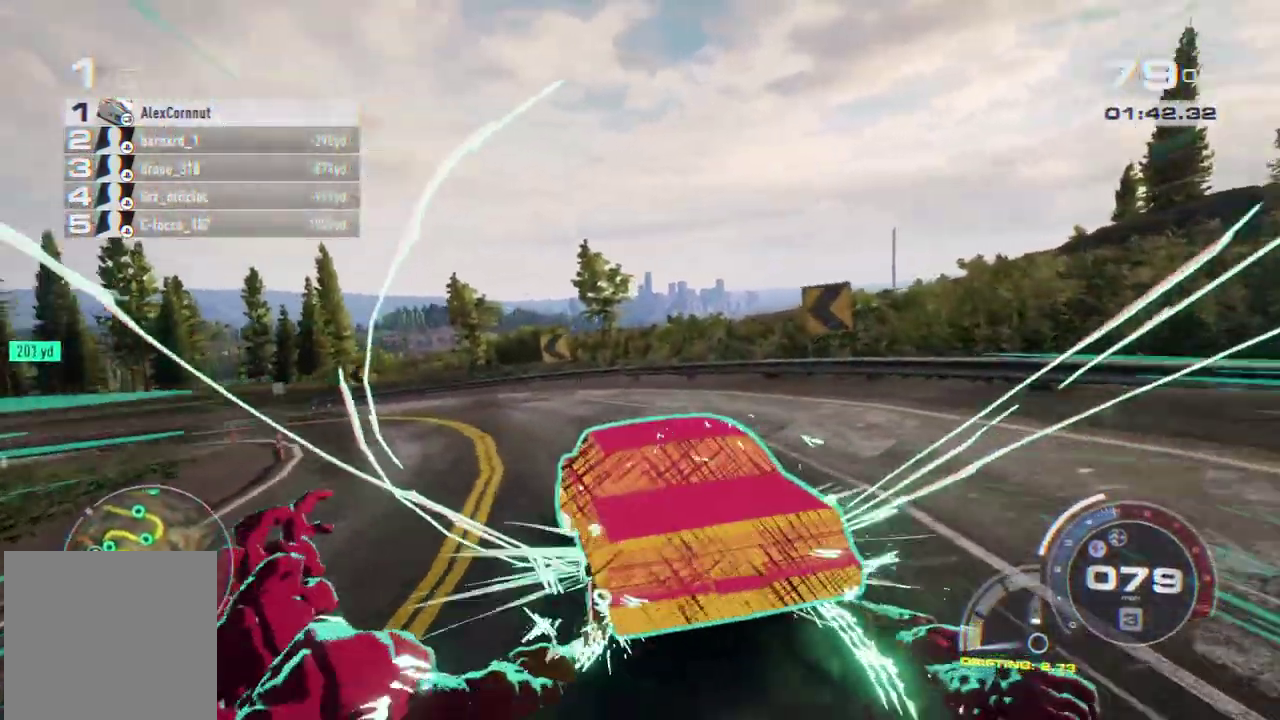
{"buttons": ["A", "R2"], "left_stick": "left", "events": [[133, "left_stick", "center"], [400, "left_stick", "left"]]}
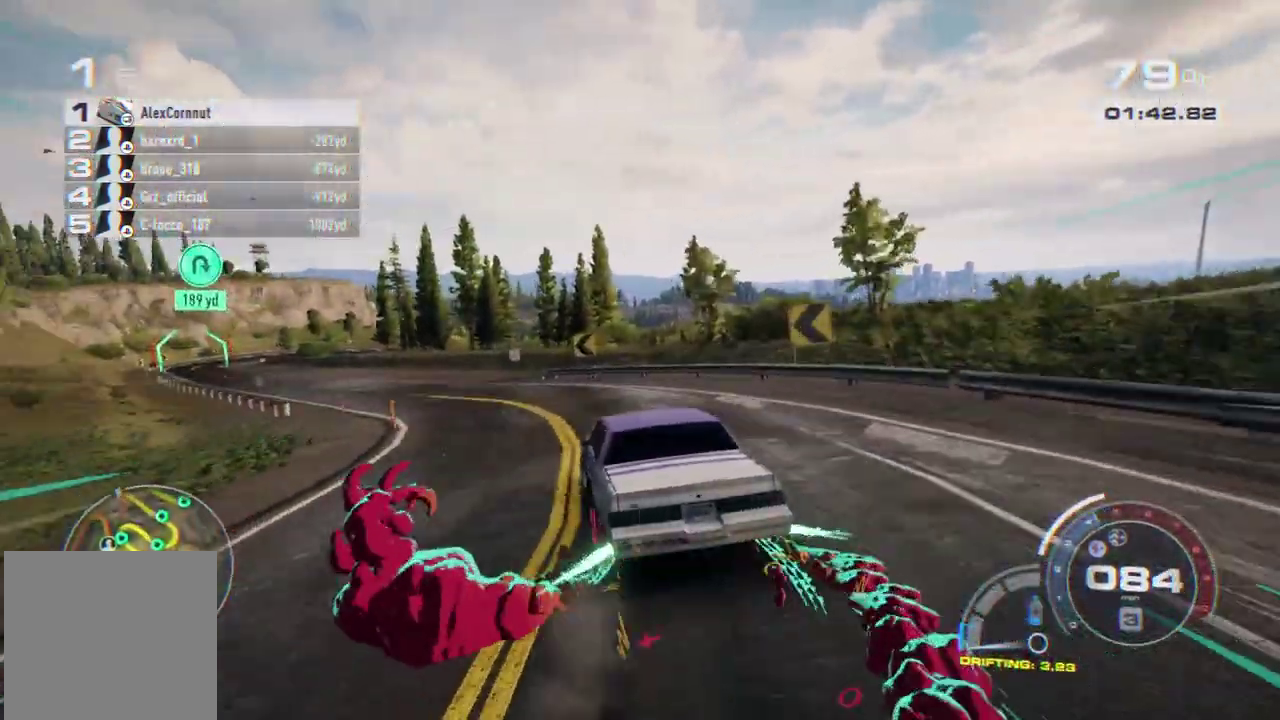
{"buttons": ["A", "R2"], "left_stick": "left", "events": [[350, "left_stick", "center"], [450, "left_stick", "left"]]}
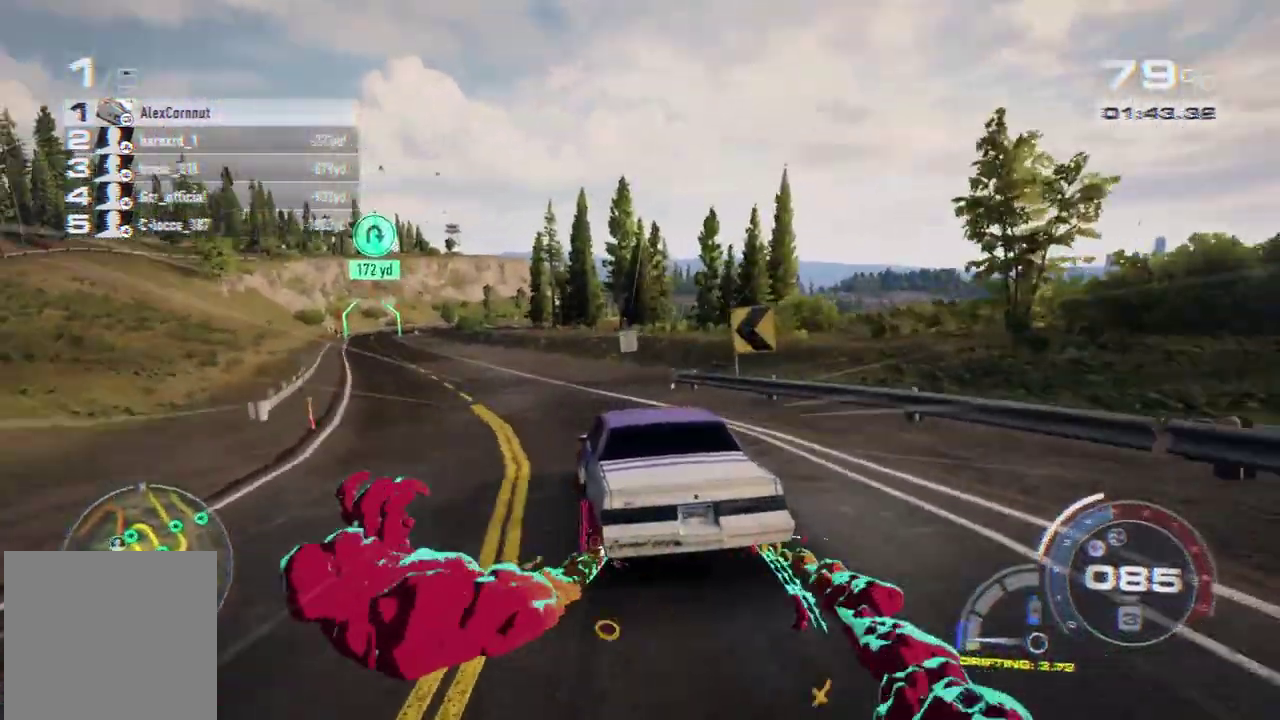
{"buttons": ["A", "R2"], "left_stick": "center", "events": [[117, "R1", "down"], [133, "left_stick", "center"], [233, "R1", "up"], [267, "left_stick", "left"], [367, "left_stick", "center"]]}
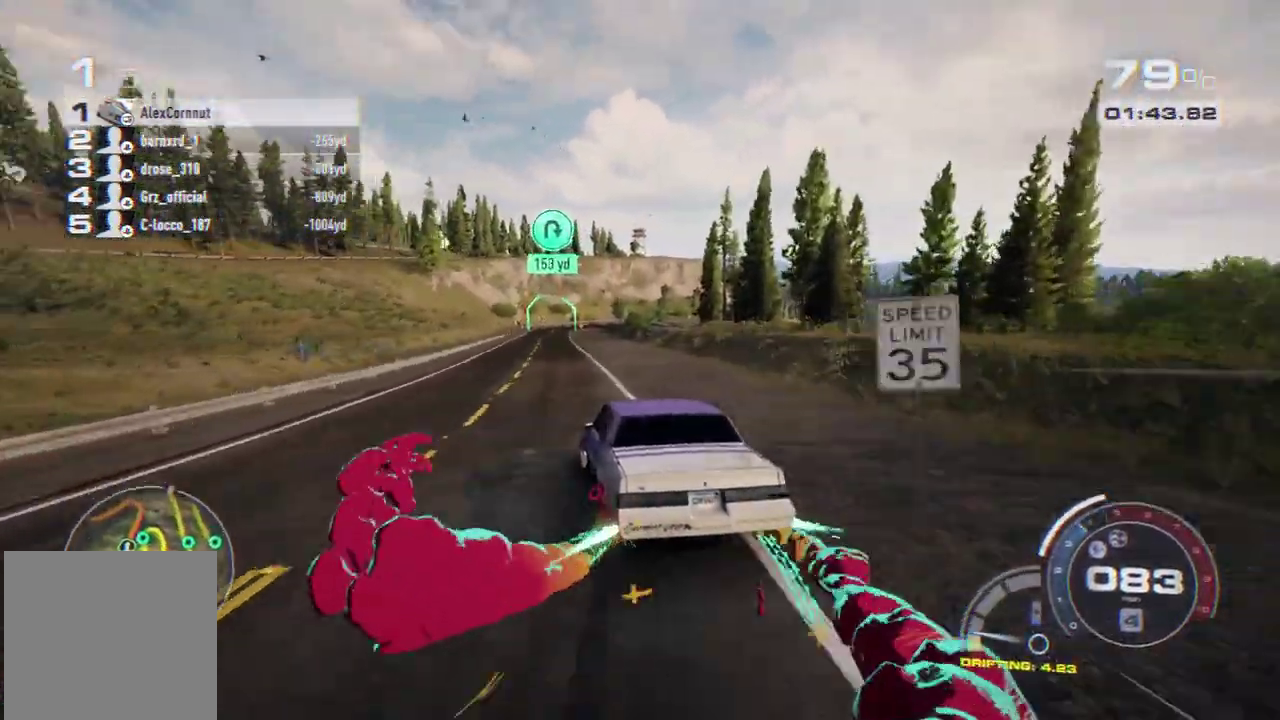
{"buttons": ["A", "R2"], "left_stick": "left", "events": [[200, "left_stick", "right"], [383, "left_stick", "center"], [500, "left_stick", "left"]]}
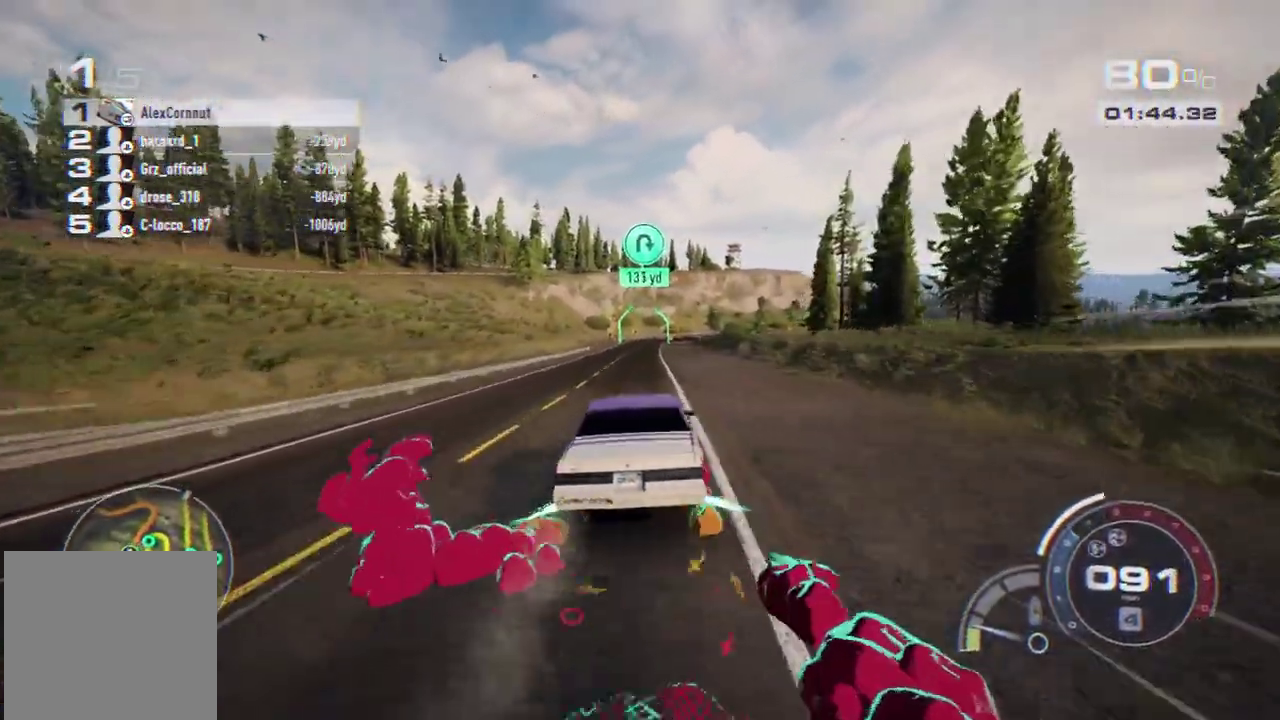
{"buttons": ["R2"], "left_stick": "center", "events": [[450, "left_stick", "center"], [483, "A", "up"]]}
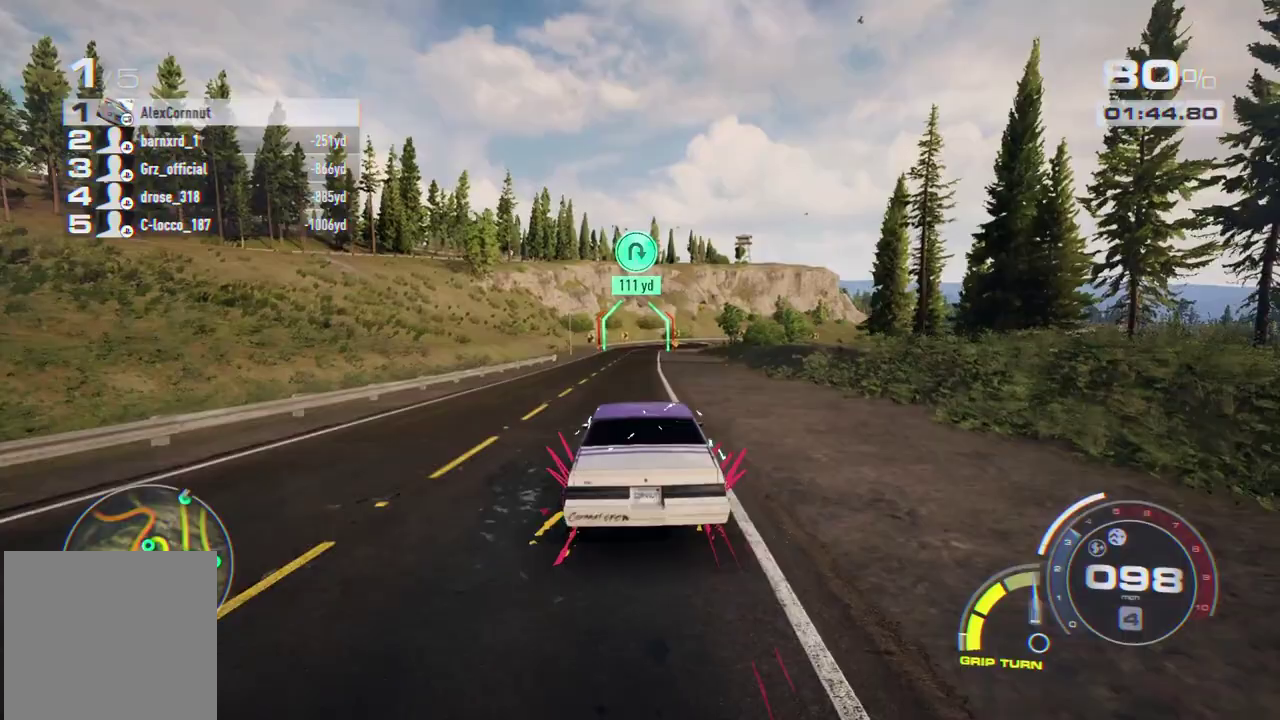
{"buttons": ["R2"], "left_stick": "center", "events": [[50, "left_stick", "left"], [200, "left_stick", "center"], [333, "left_stick", "left"], [433, "left_stick", "center"]]}
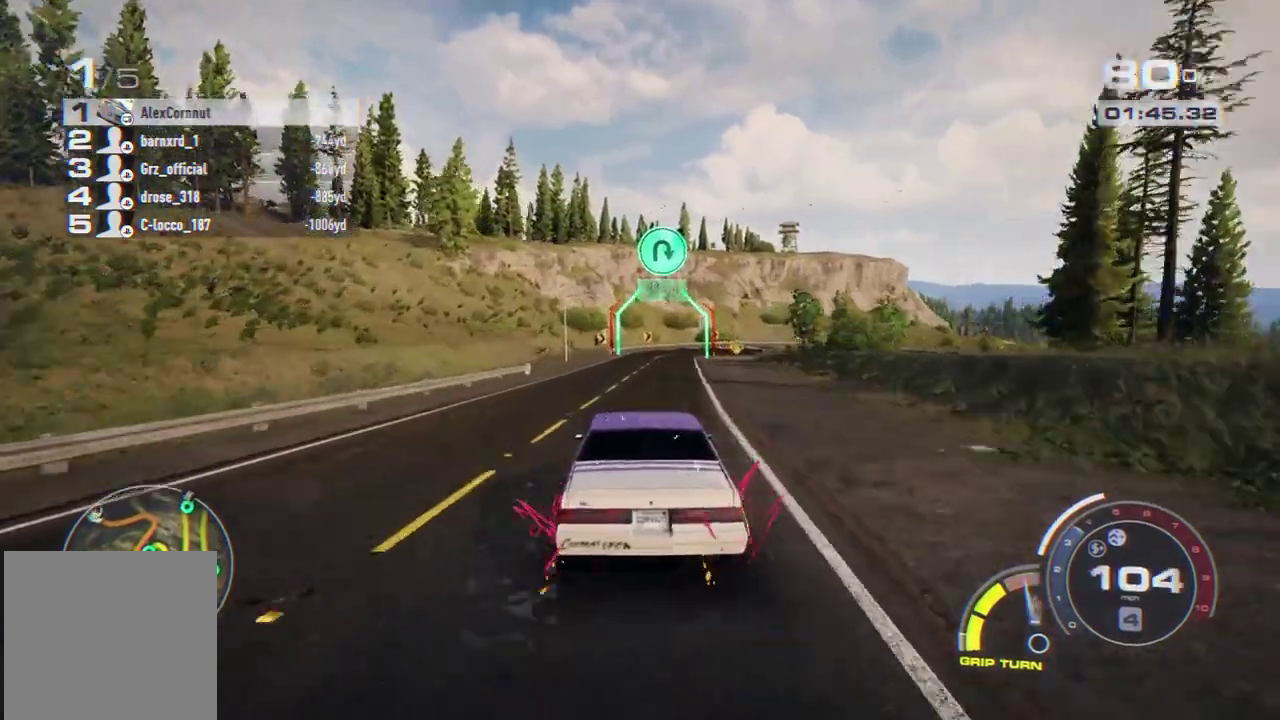
{"buttons": ["R2"], "left_stick": "center", "events": []}
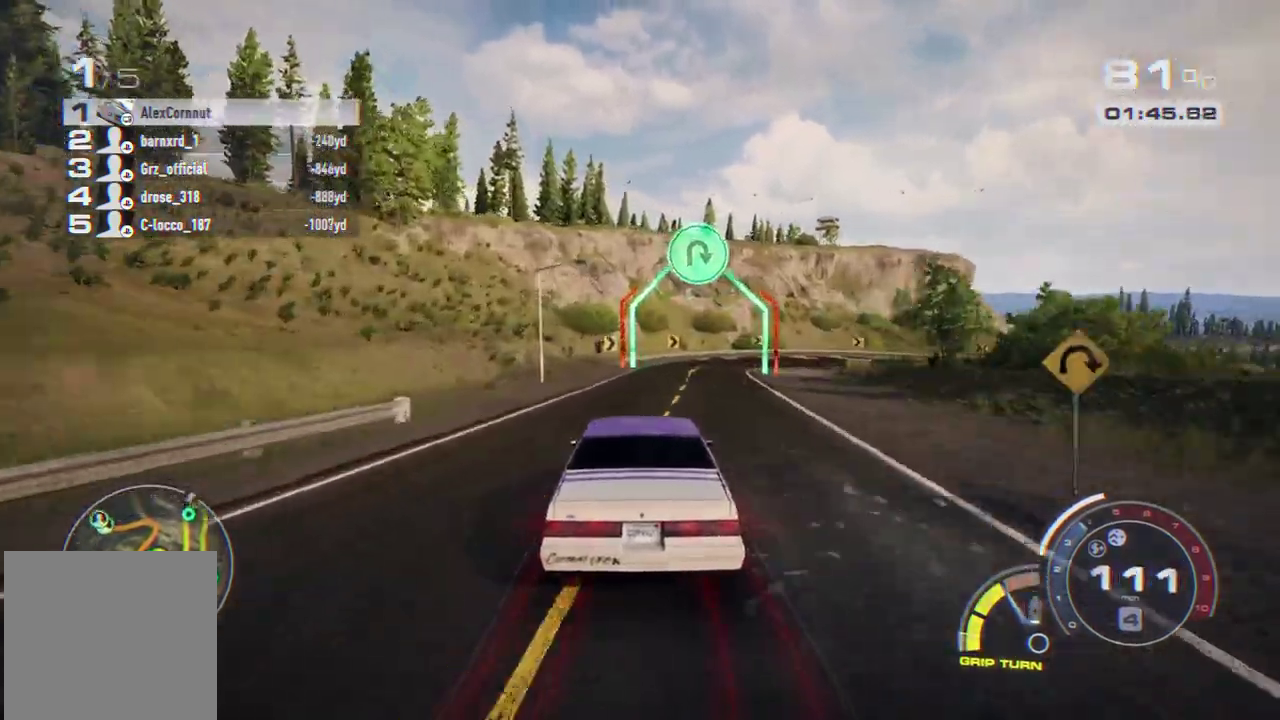
{"buttons": [], "left_stick": "right", "events": [[283, "left_stick", "right"], [367, "L2", "down"], [417, "R2", "up"], [500, "L2", "up"]]}
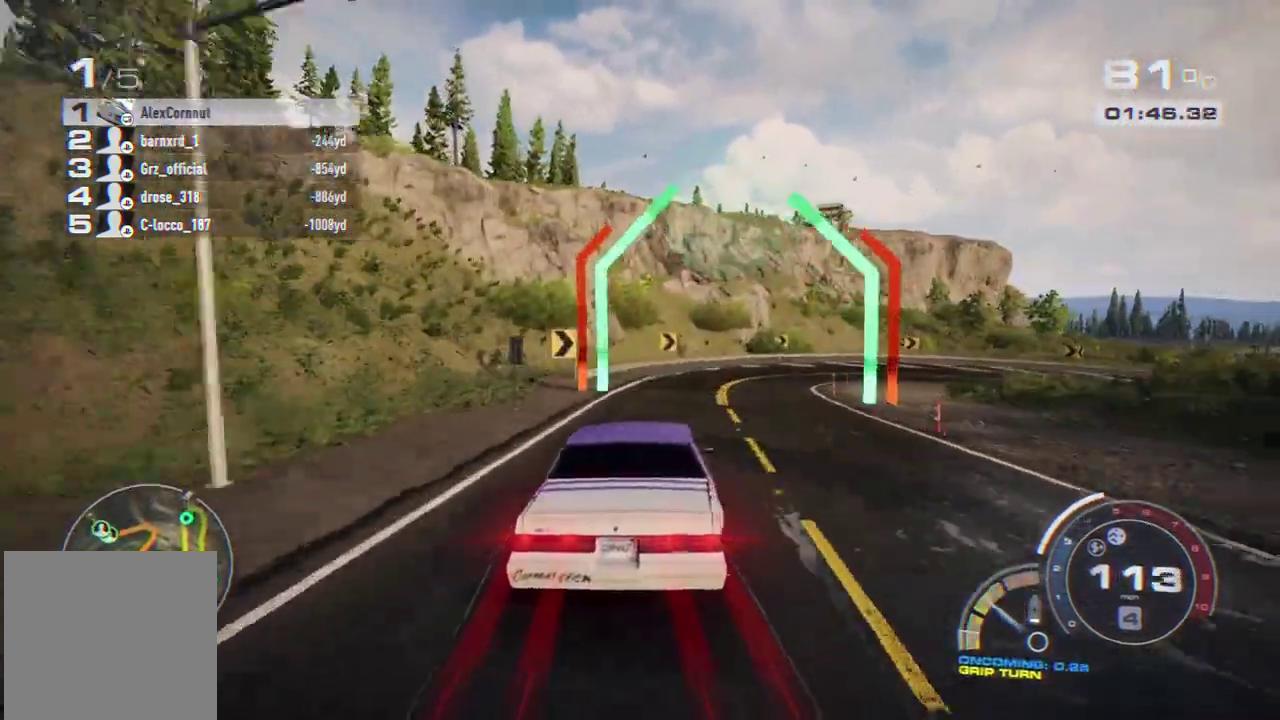
{"buttons": [], "left_stick": "right", "events": [[150, "L1", "down"], [283, "L1", "up"]]}
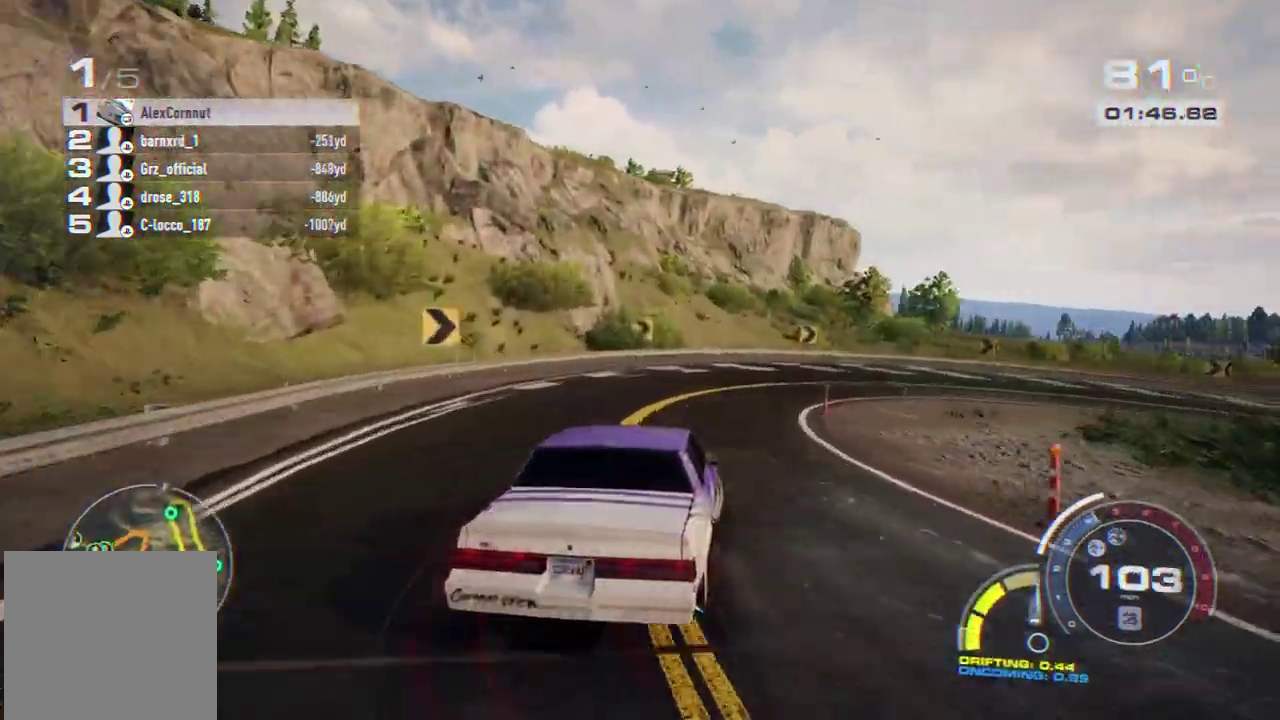
{"buttons": [], "left_stick": "right", "events": [[317, "L2", "down"], [450, "L2", "up"]]}
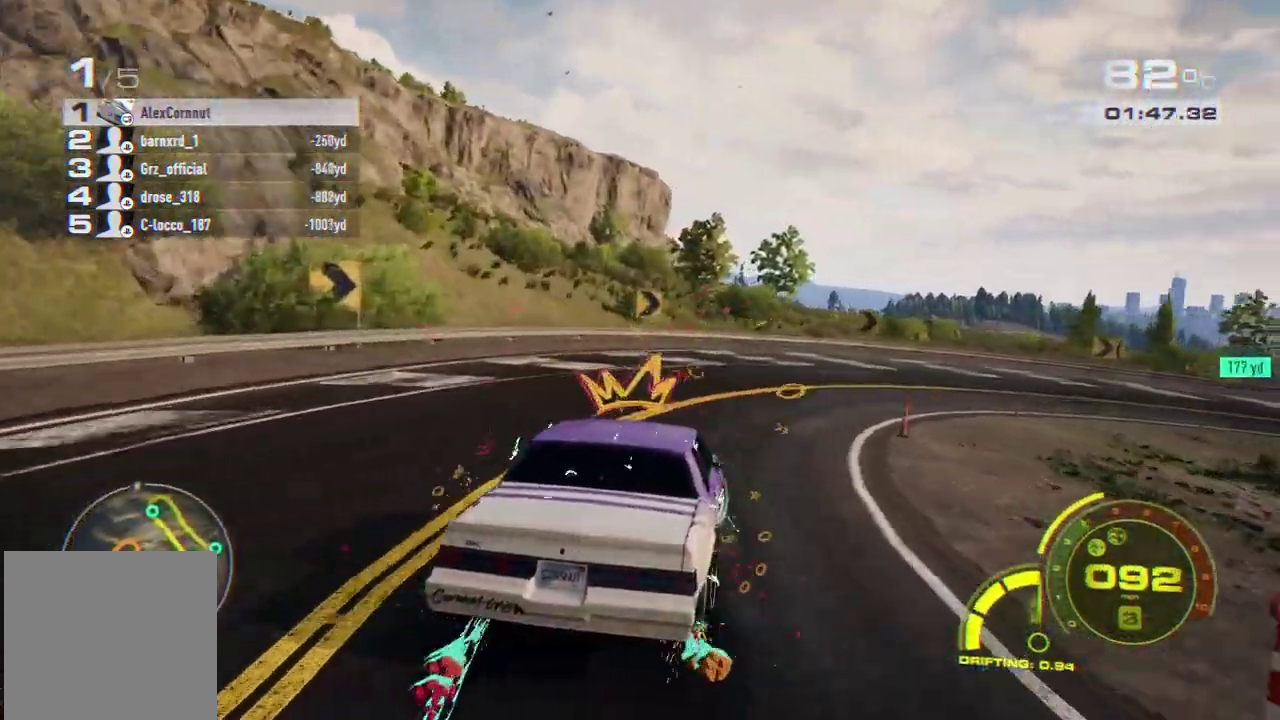
{"buttons": ["L2"], "left_stick": "right", "events": [[450, "L2", "down"]]}
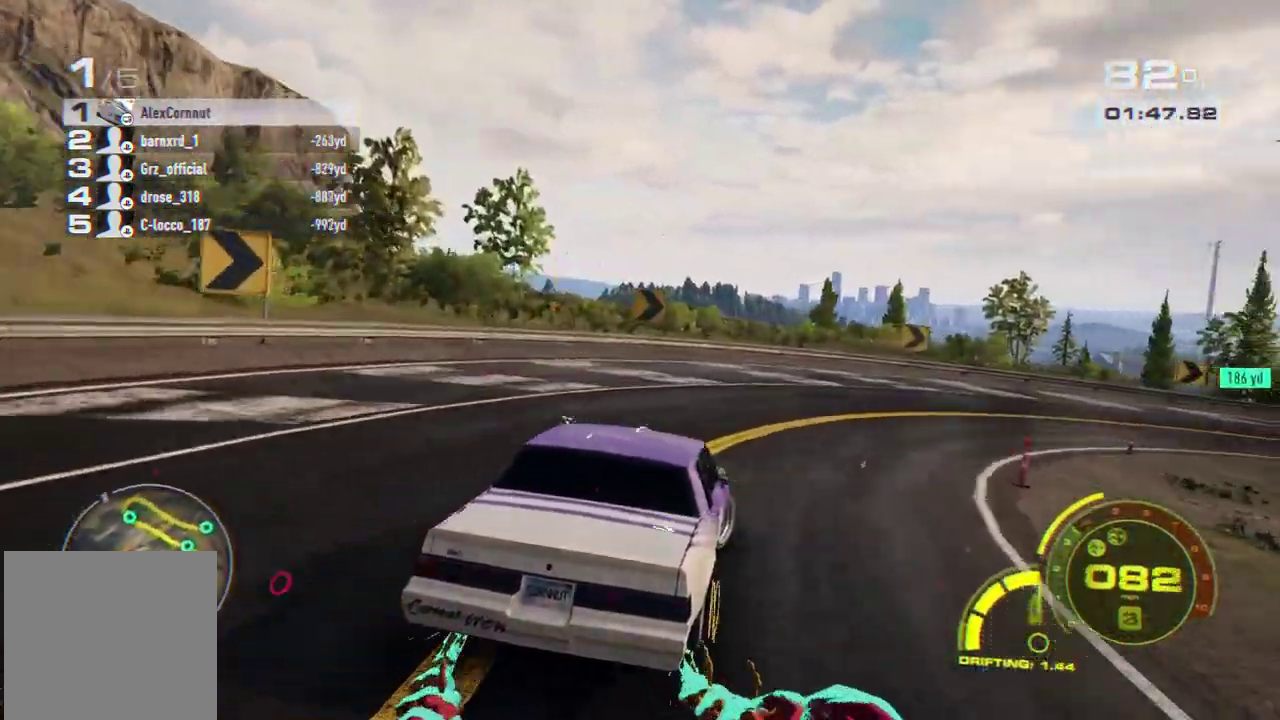
{"buttons": [], "left_stick": "right", "events": [[33, "L2", "up"], [383, "R1", "down"], [483, "R1", "up"]]}
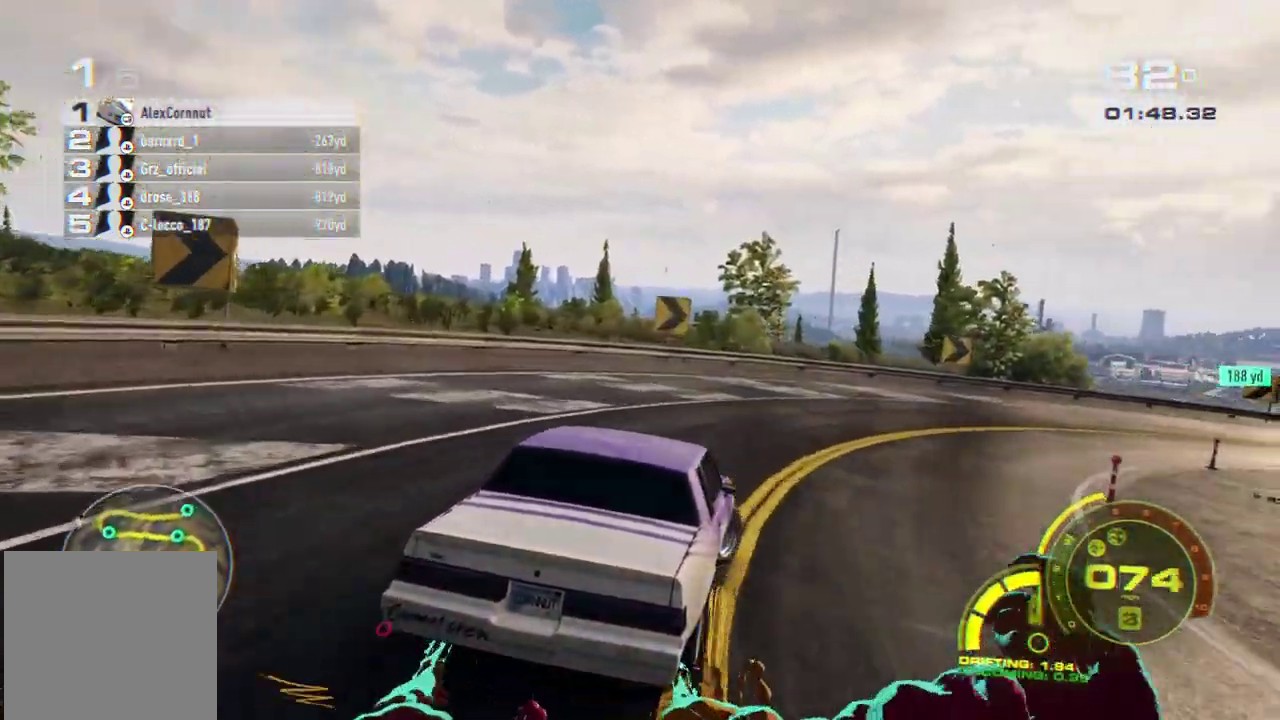
{"buttons": ["A", "R2"], "left_stick": "right", "events": [[67, "R2", "down"], [300, "left_stick", "center"], [383, "A", "down"], [500, "left_stick", "right"]]}
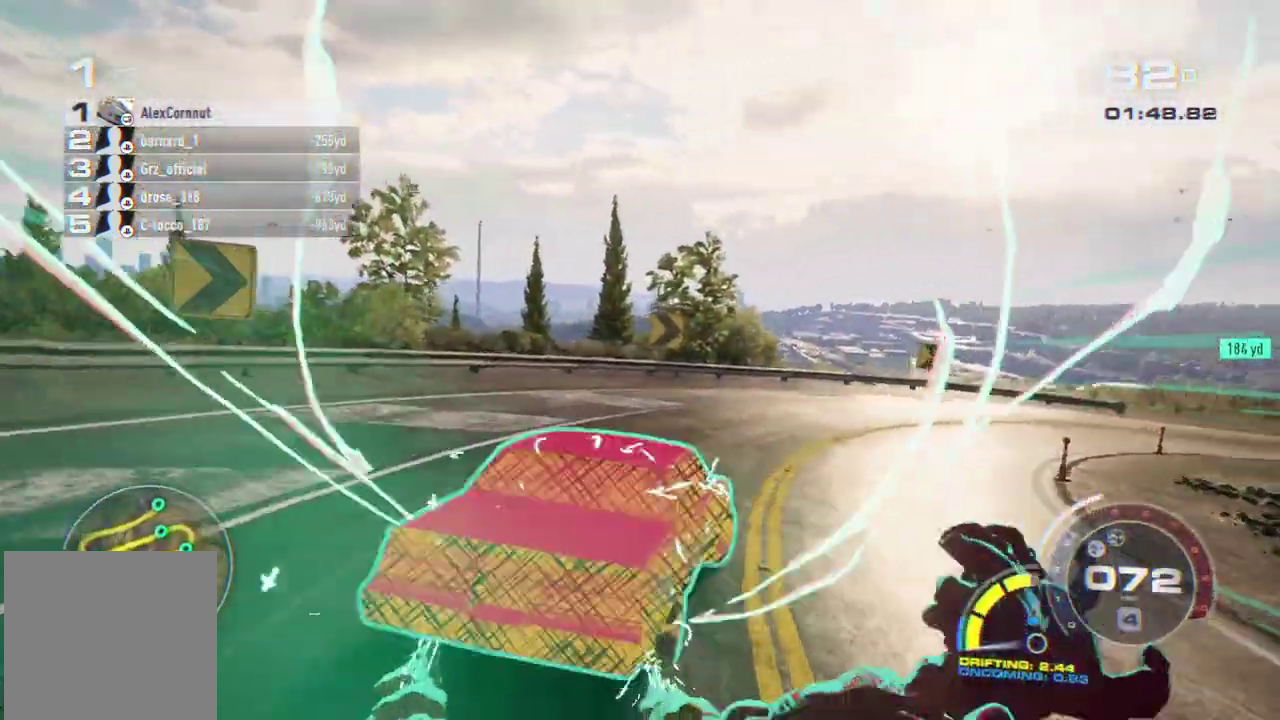
{"buttons": ["A", "R2"], "left_stick": "center"}
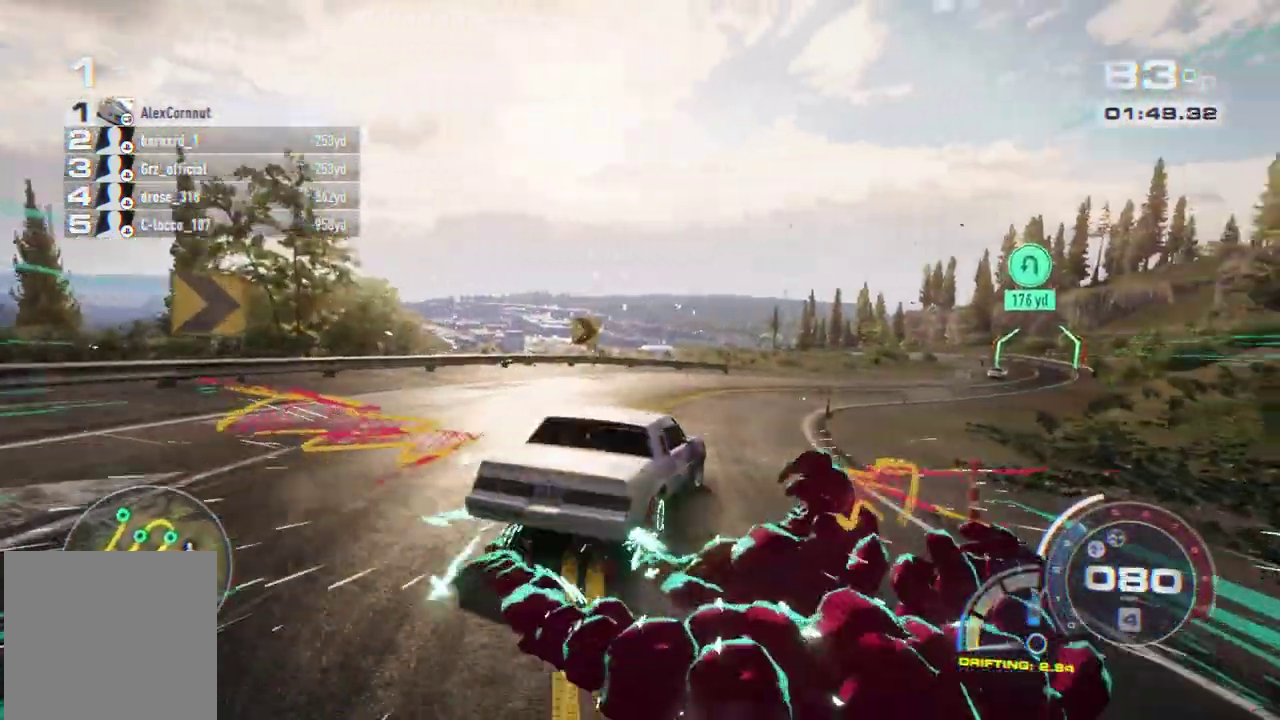
{"buttons": ["A", "R2"], "left_stick": "right"}
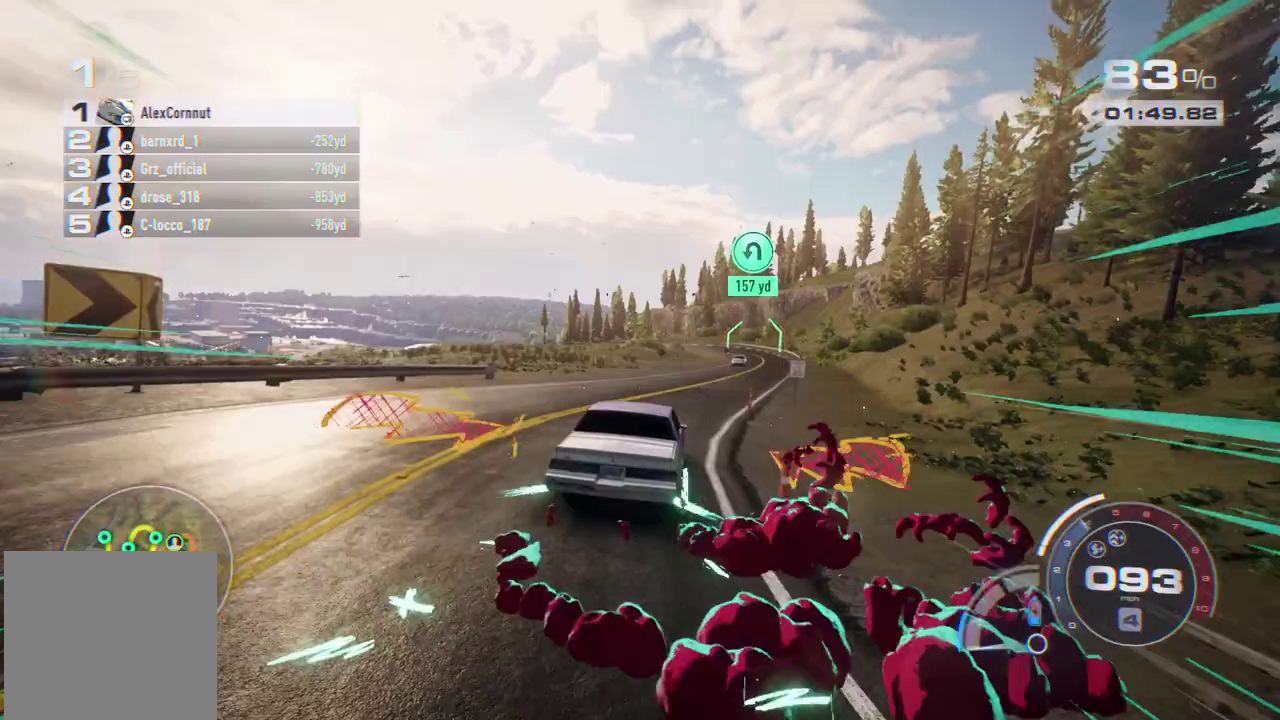
{"buttons": ["A", "R2"], "left_stick": "right", "events": [[150, "left_stick", "center"], [233, "left_stick", "right"]]}
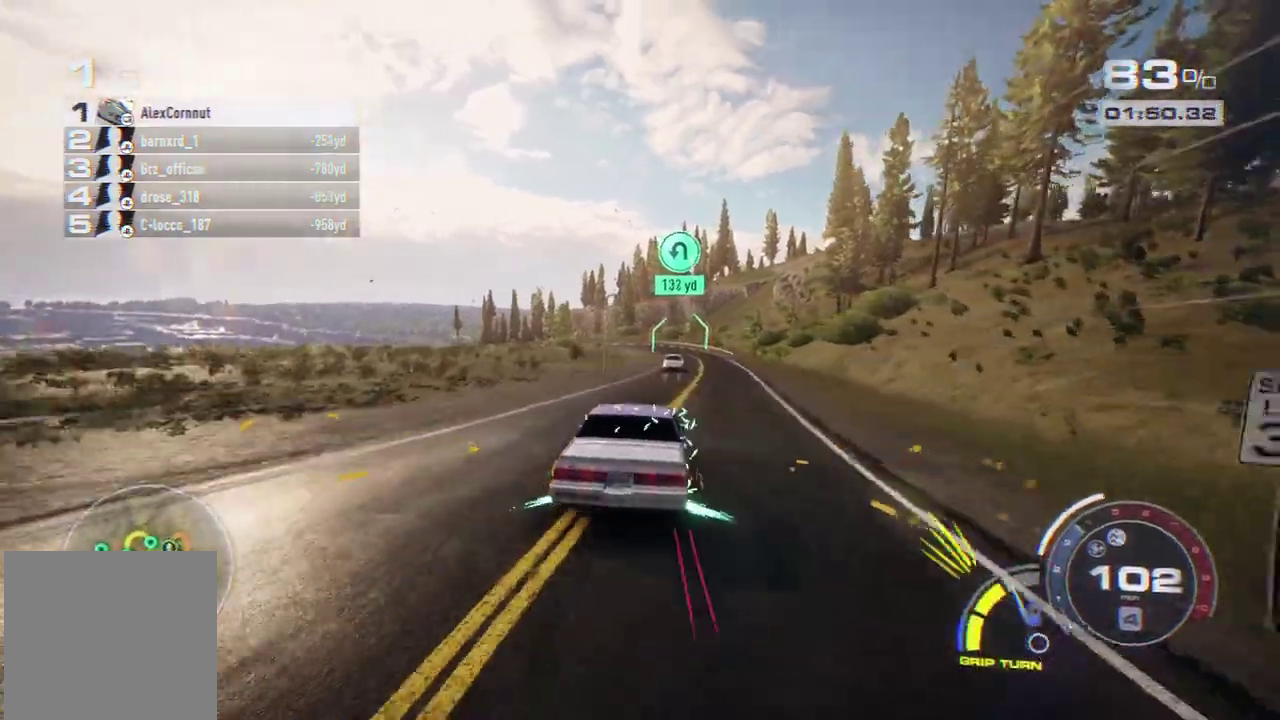
{"buttons": ["A", "R2"], "left_stick": "left", "events": [[233, "left_stick", "center"], [317, "left_stick", "right"], [400, "left_stick", "center"], [500, "left_stick", "left"]]}
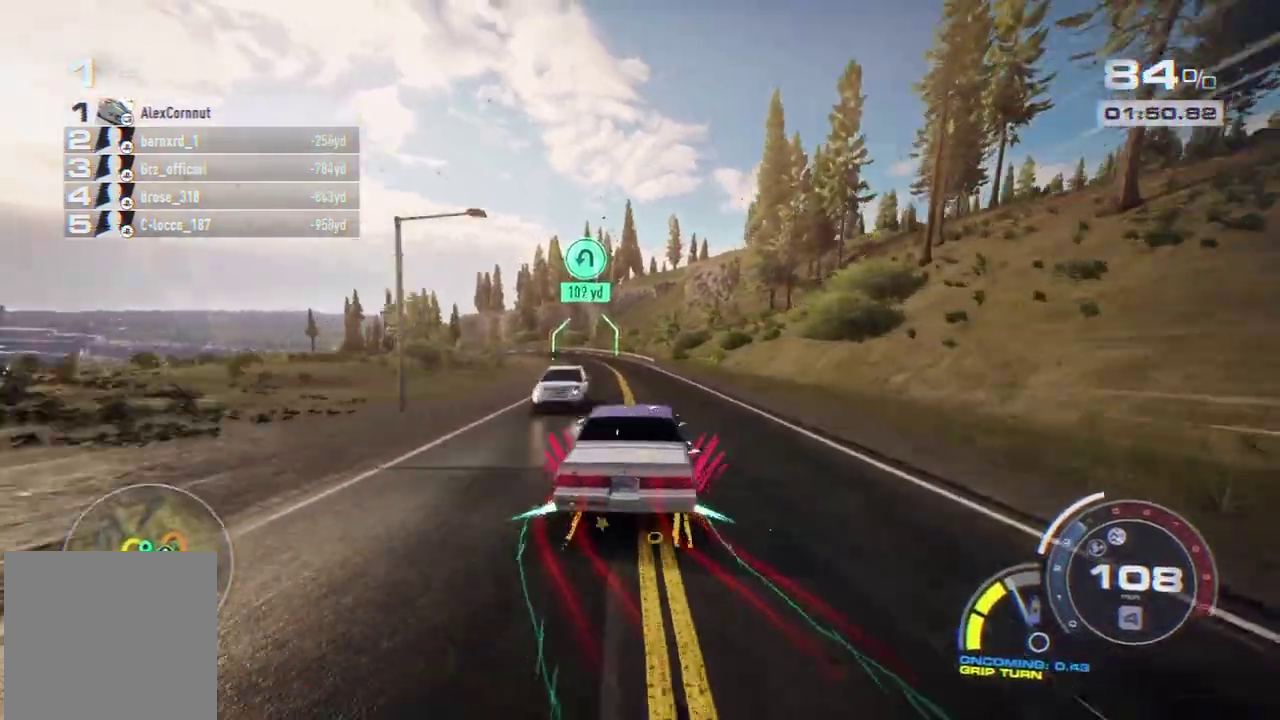
{"buttons": ["A", "R2"], "left_stick": "left", "events": [[200, "left_stick", "center"], [383, "left_stick", "left"]]}
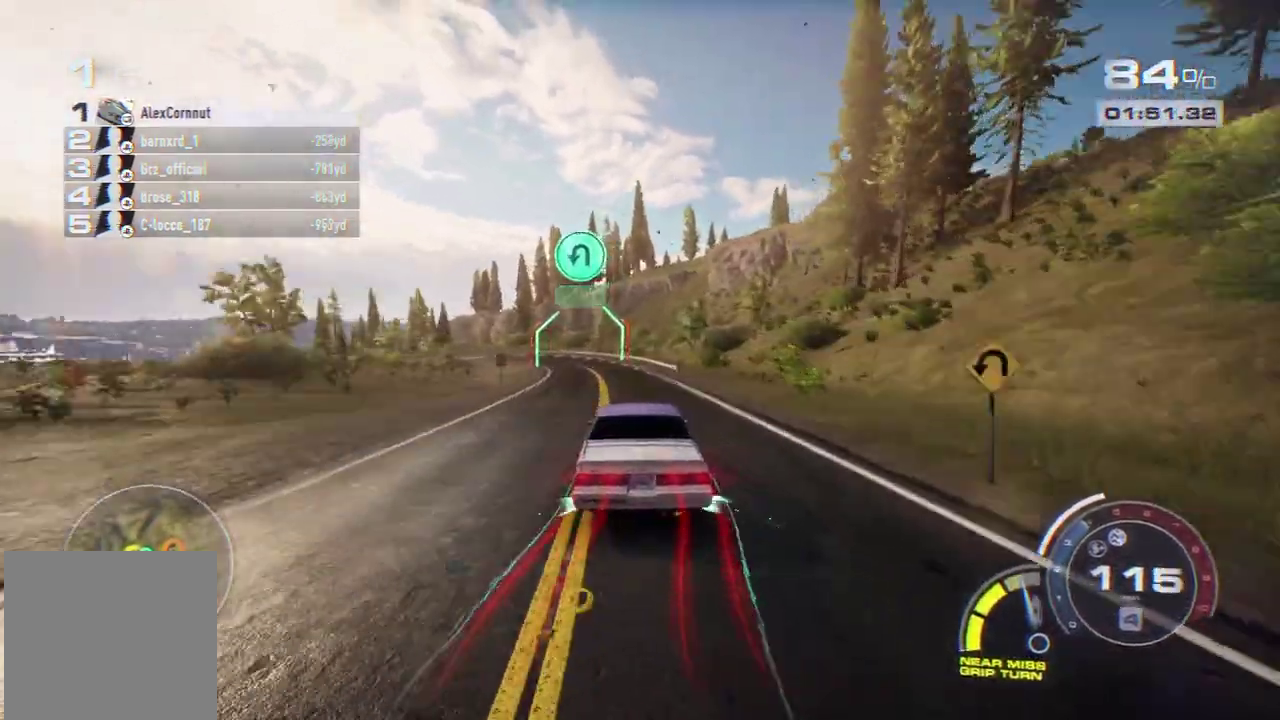
{"buttons": ["R2"], "left_stick": "center", "events": [[33, "left_stick", "center"], [200, "A", "up"], [217, "left_stick", "left"], [383, "left_stick", "center"]]}
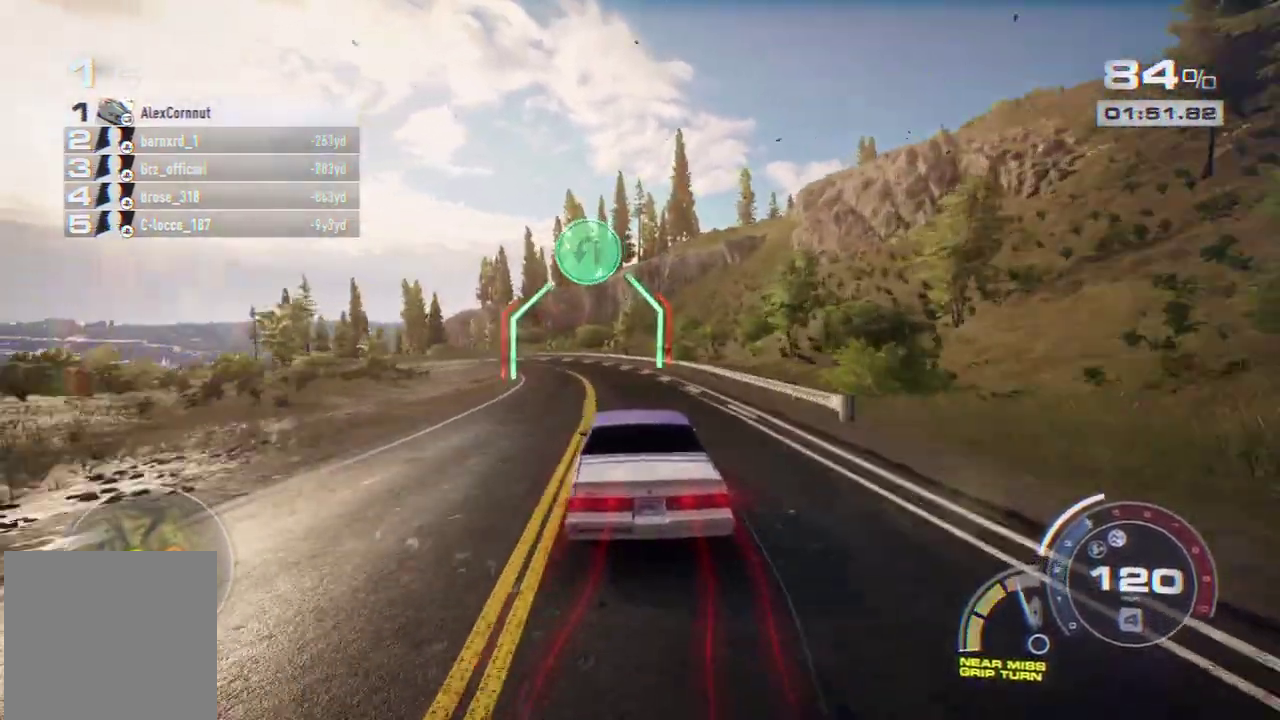
{"buttons": ["L2"], "left_stick": "left", "events": [[67, "left_stick", "left"], [383, "L2", "down"], [433, "R2", "up"]]}
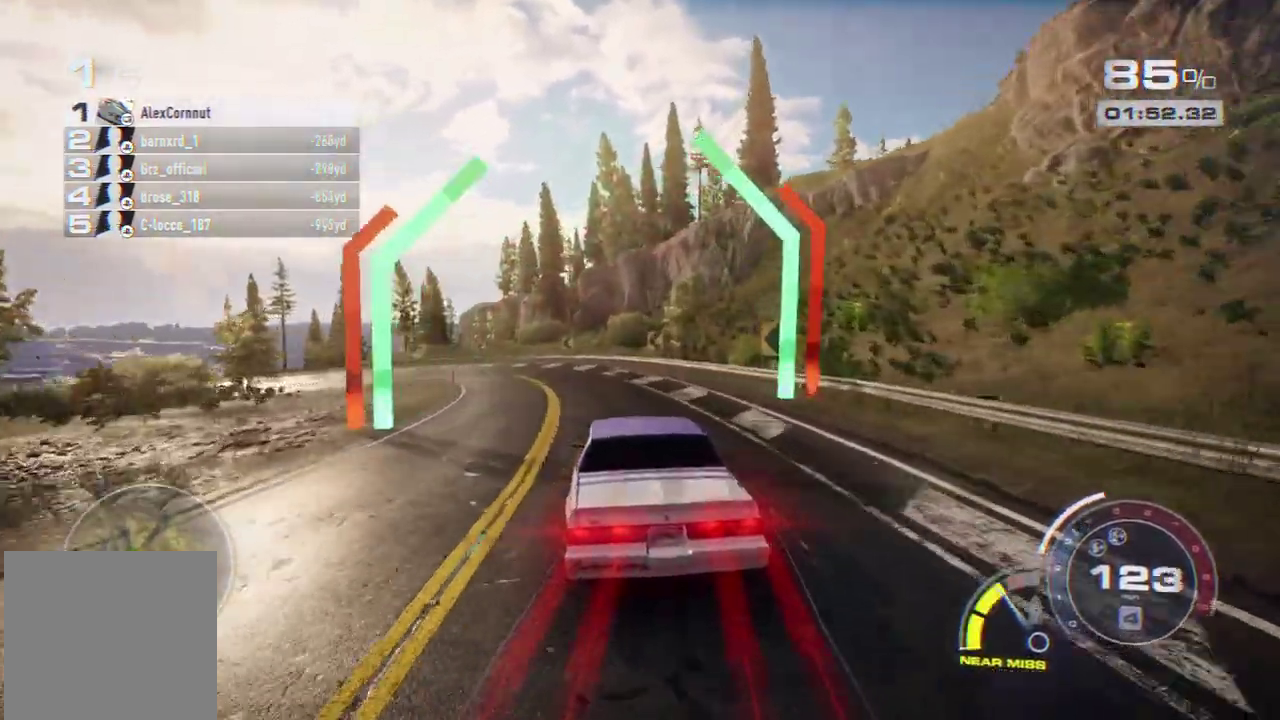
{"buttons": [], "left_stick": "left", "events": [[17, "L2", "up"]]}
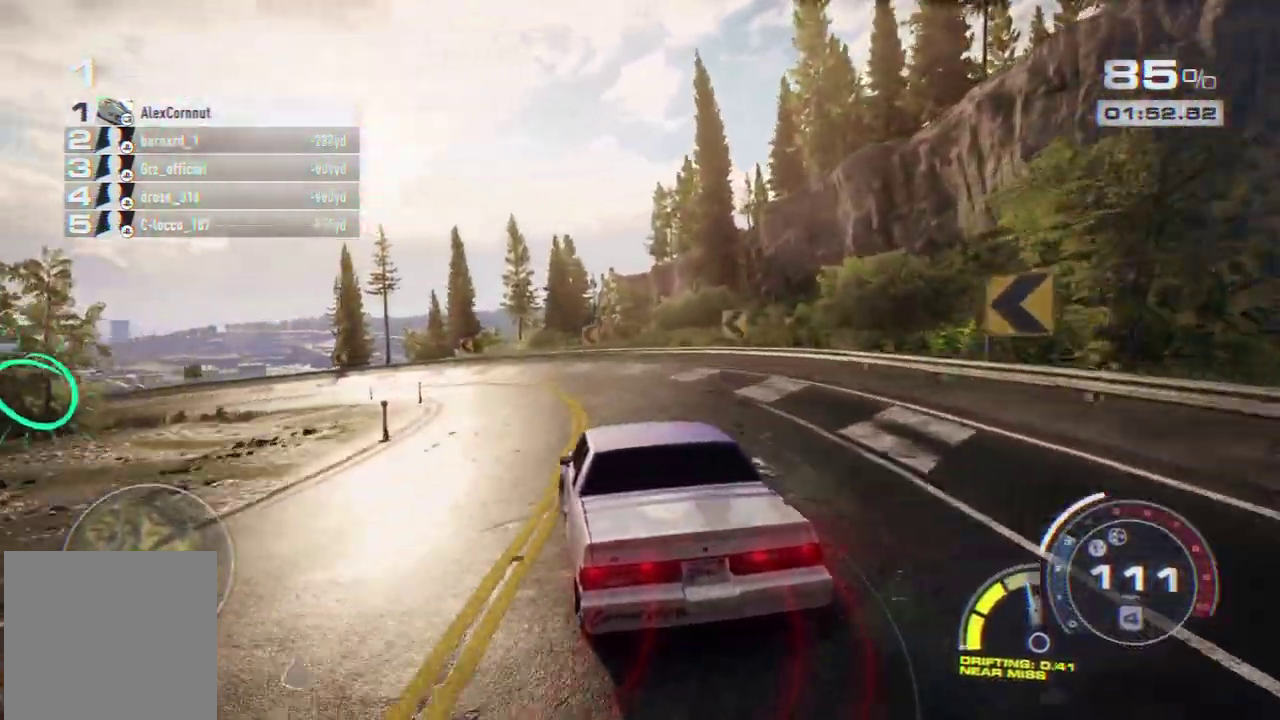
{"buttons": [], "left_stick": "left", "events": []}
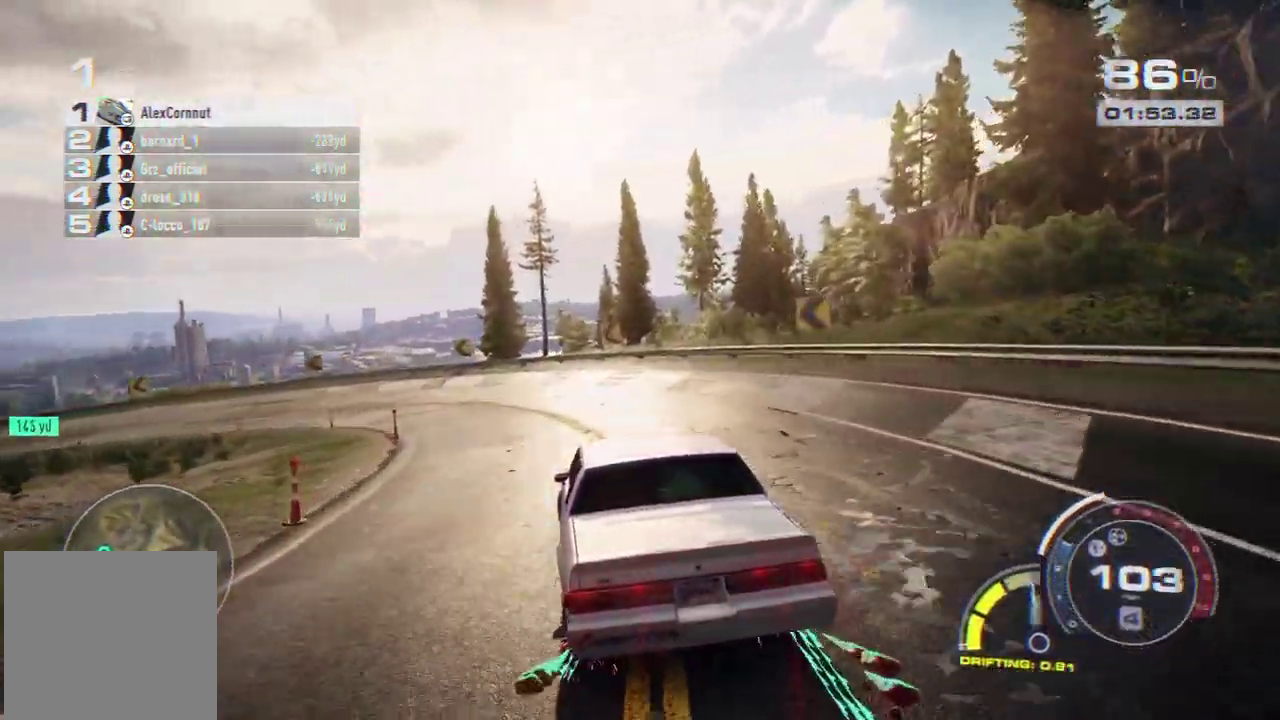
{"buttons": [], "left_stick": "left", "events": []}
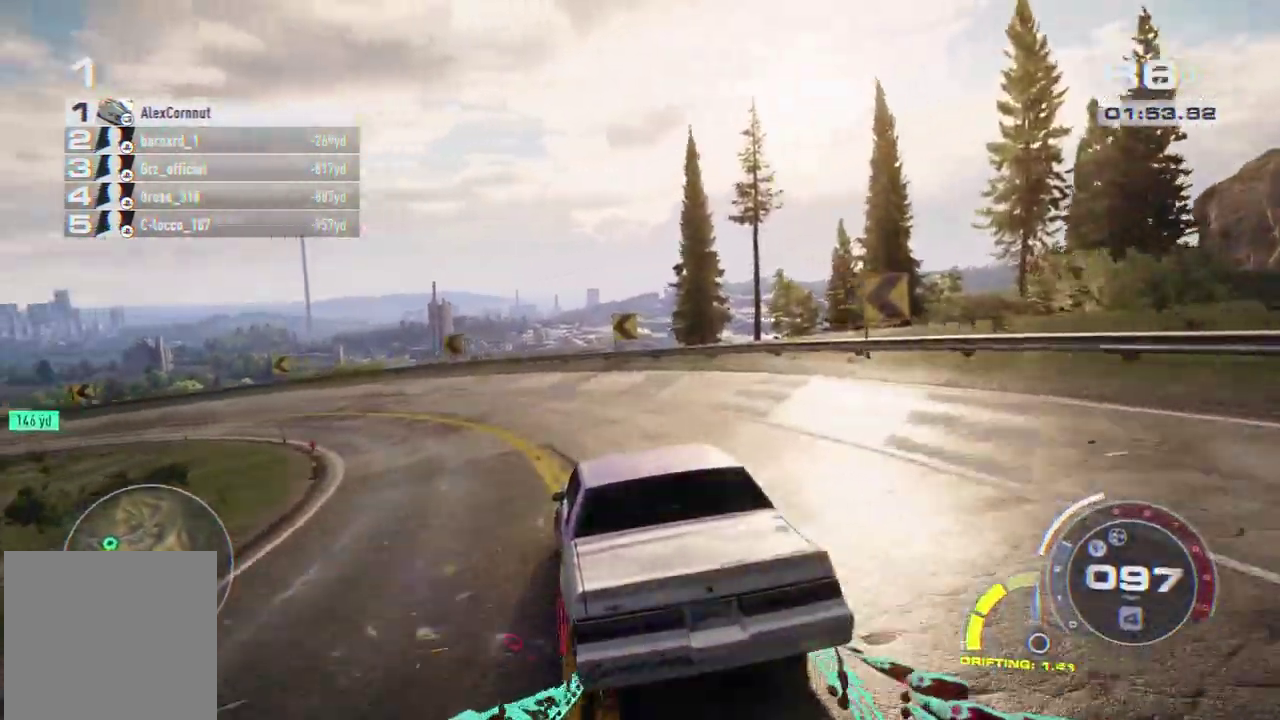
{"buttons": [], "left_stick": "left", "events": []}
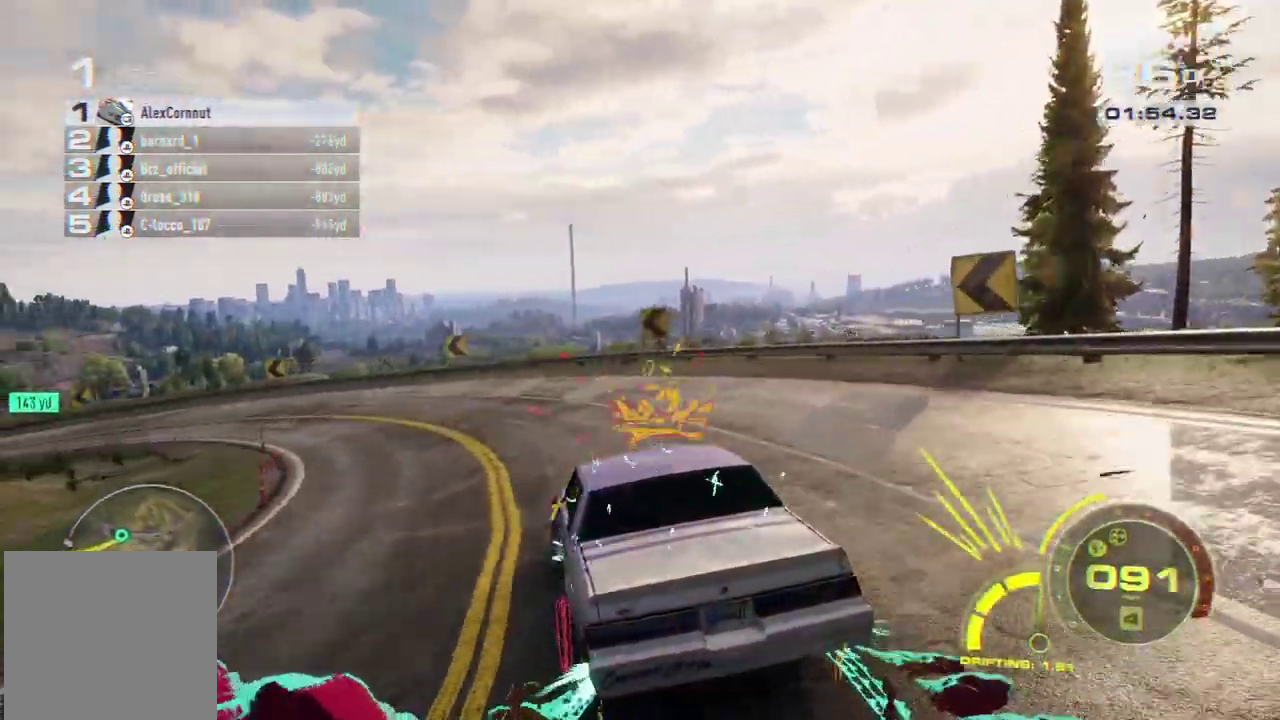
{"buttons": ["A", "R2"], "left_stick": "left", "events": [[83, "R2", "down"], [233, "A", "down"], [300, "left_stick", "center"], [467, "left_stick", "left"]]}
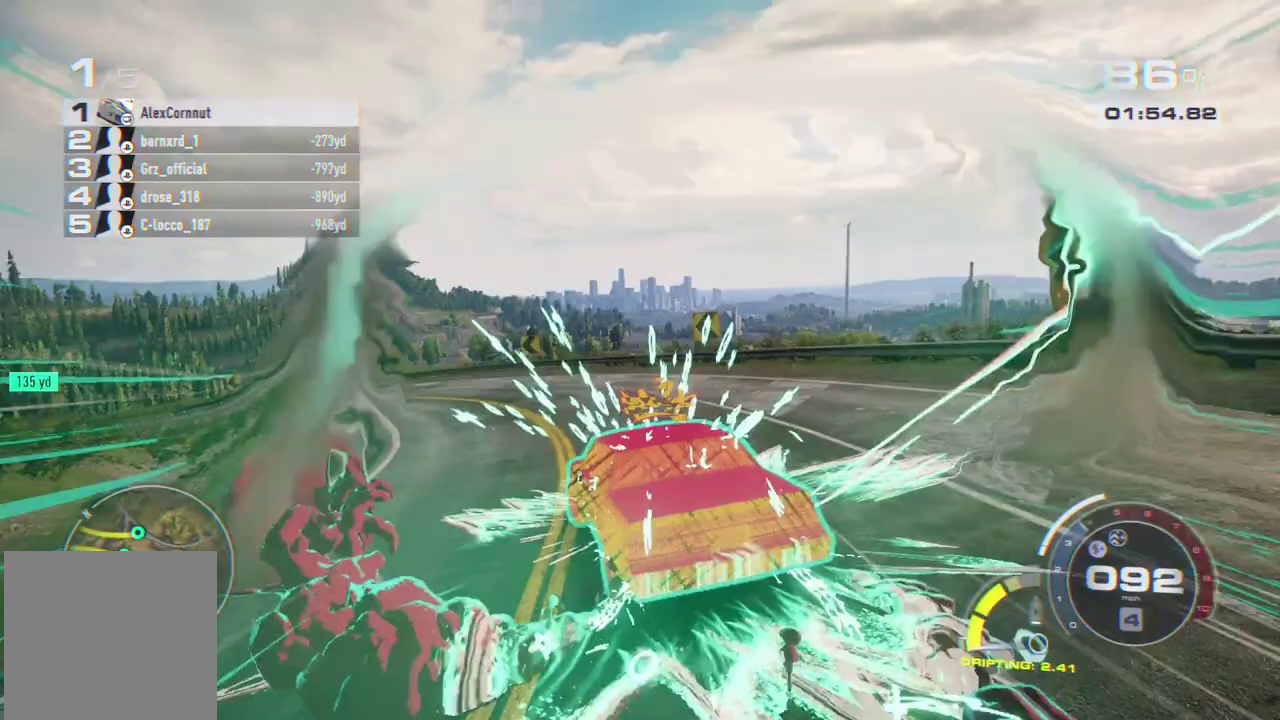
{"buttons": ["A", "R2"], "left_stick": "left"}
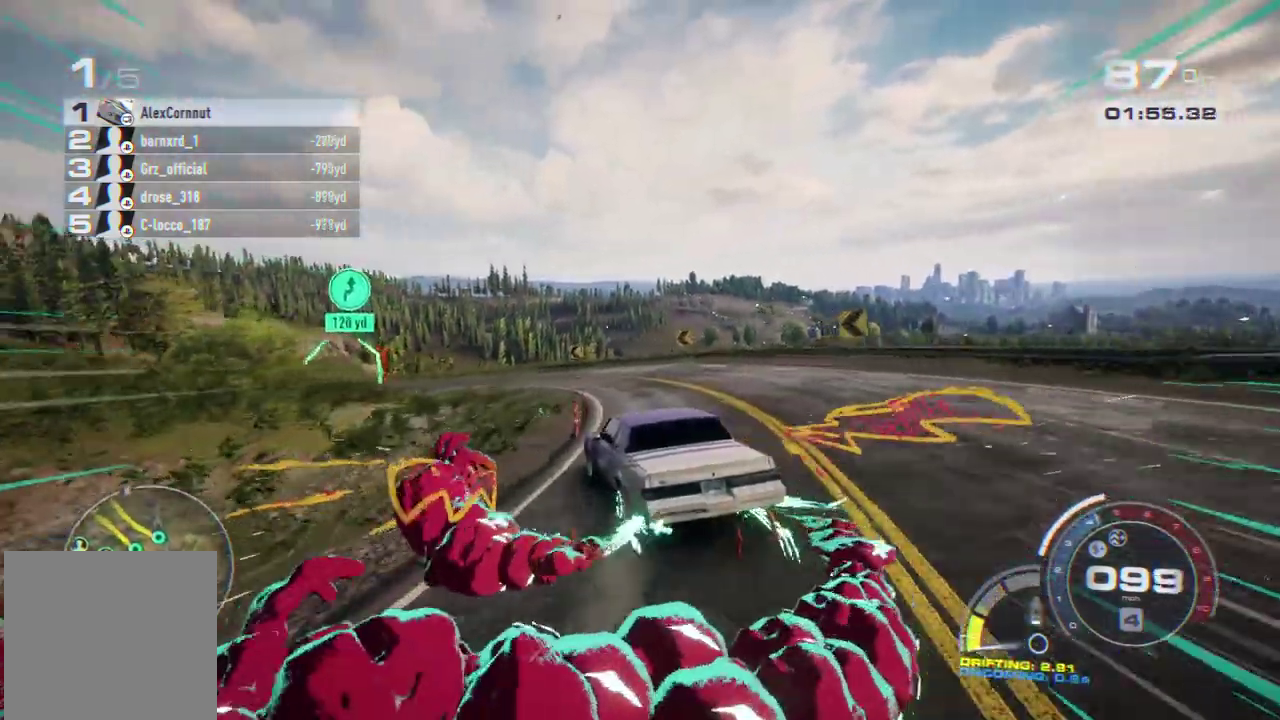
{"buttons": ["A", "R2"], "left_stick": "left", "events": [[150, "left_stick", "center"], [383, "left_stick", "left"]]}
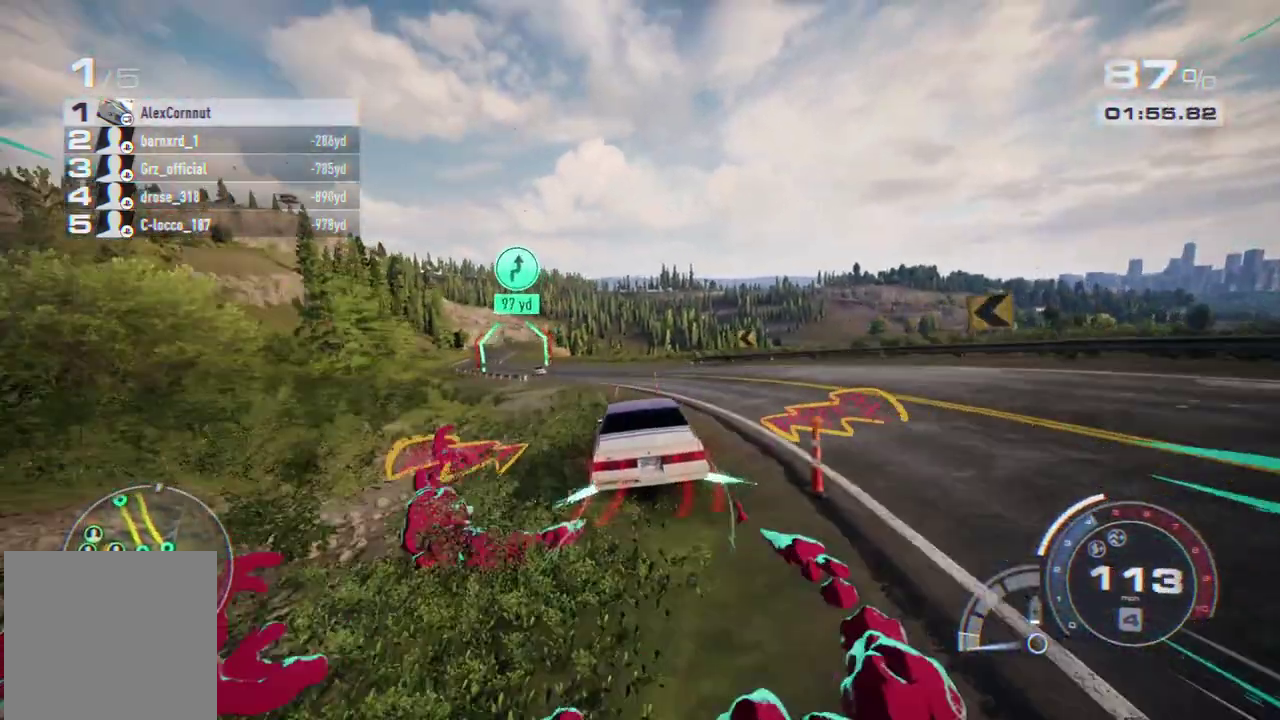
{"buttons": ["A", "R2"], "left_stick": "left", "events": [[100, "left_stick", "center"], [167, "left_stick", "left"], [350, "left_stick", "center"], [483, "left_stick", "left"]]}